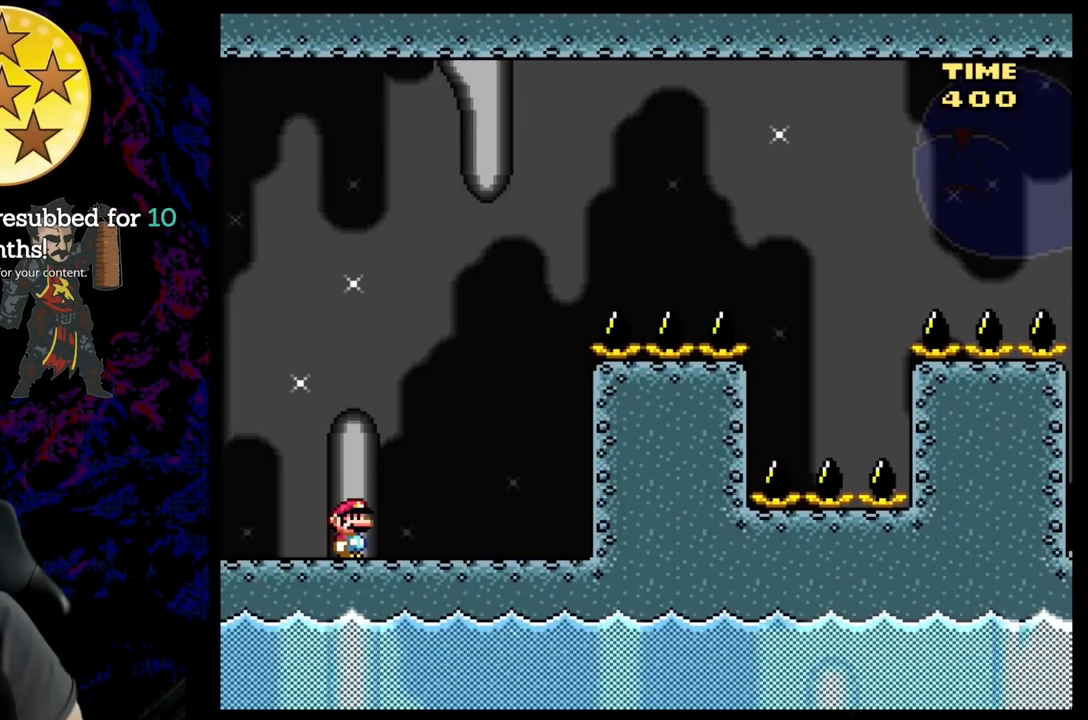
Gameplay with a controller (Nintendo layout); each line is a JSON object with the inputs held at the frame after it. "events" lists button and stick changes between this image and that frame as [ms after this image, input, new state], when the widget could be followed in between. Not read: L3 R3.
{"buttons": ["Y"], "events": []}
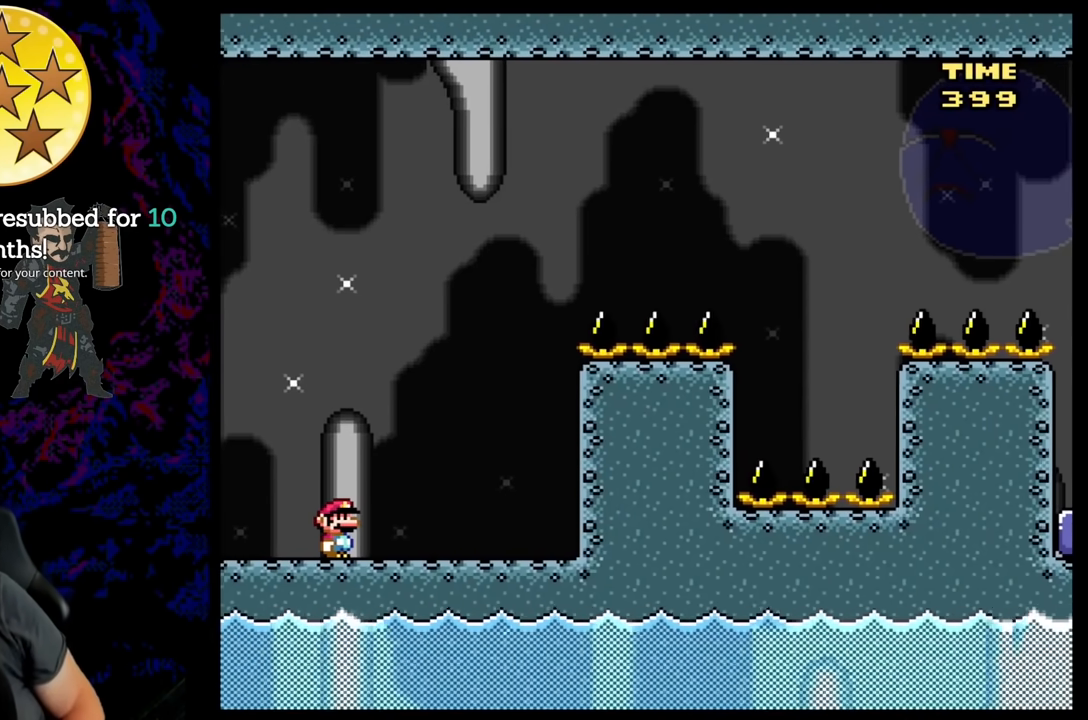
{"buttons": [], "events": [[200, "Y", "up"]]}
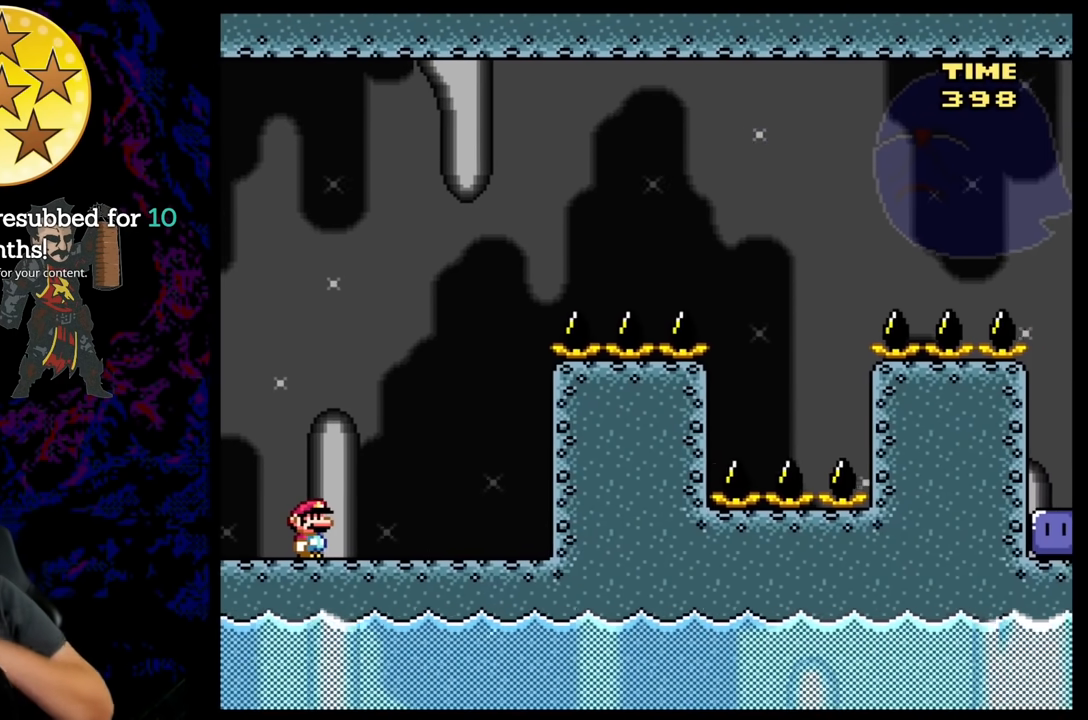
{"buttons": [], "events": []}
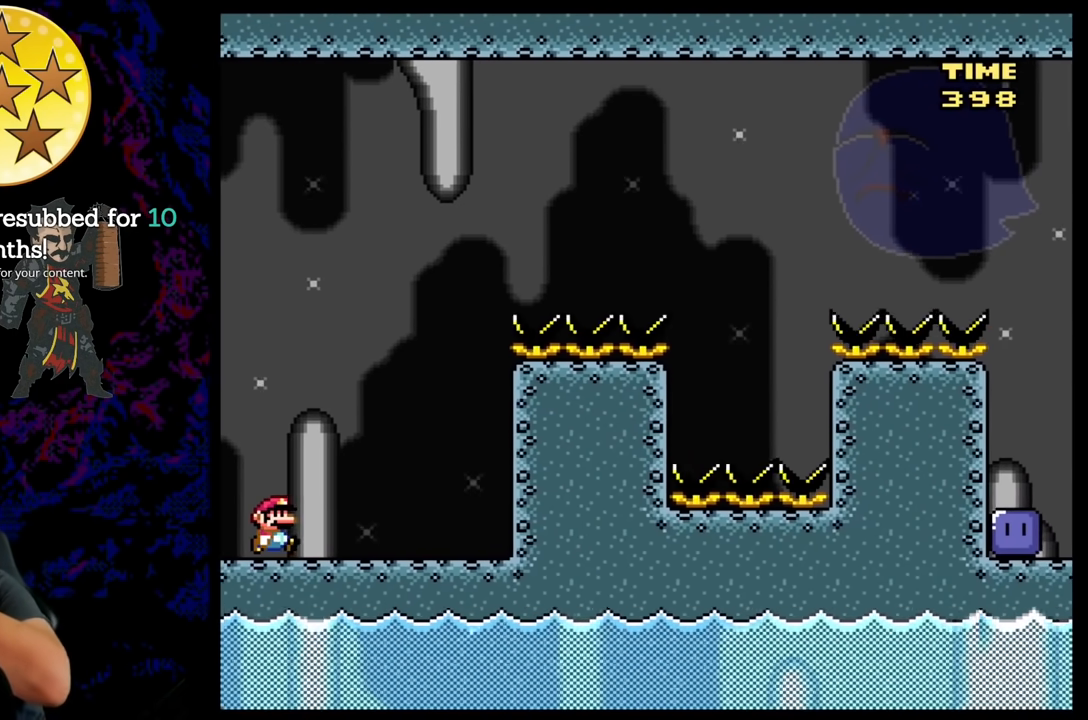
{"buttons": [], "events": []}
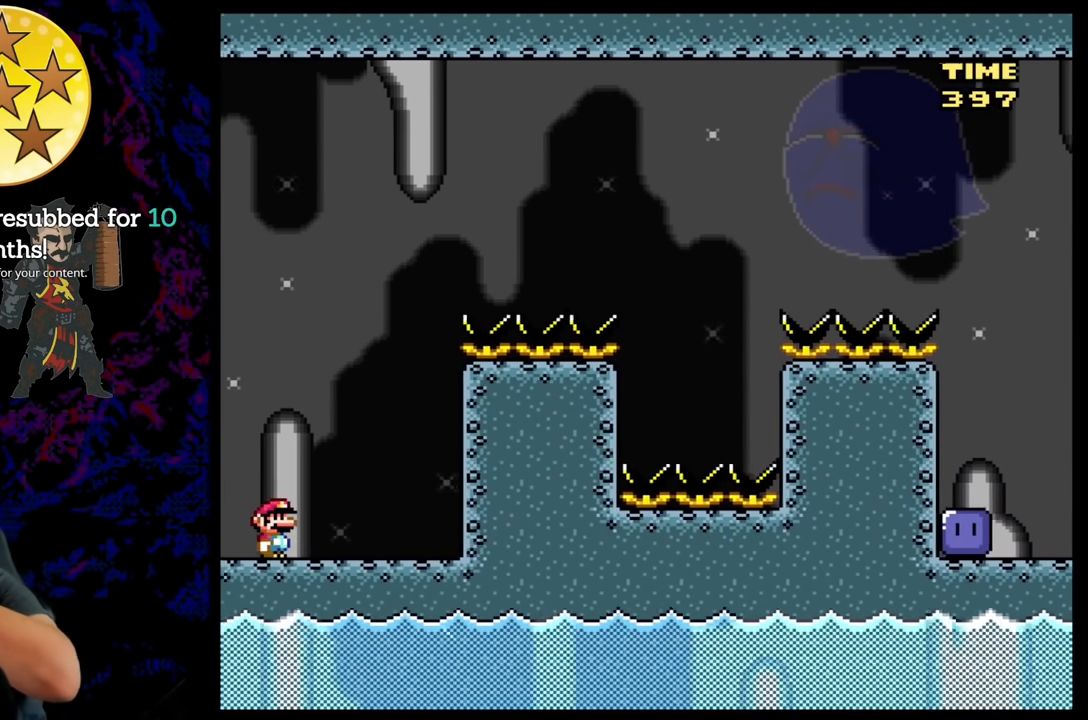
{"buttons": [], "events": []}
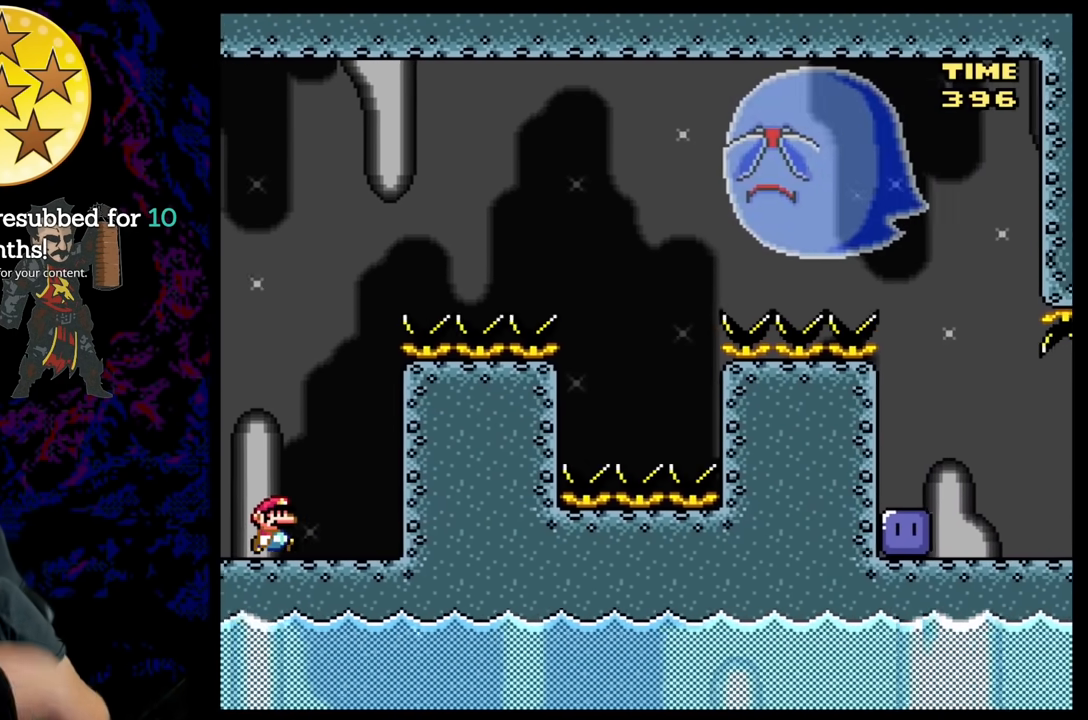
{"buttons": [], "events": []}
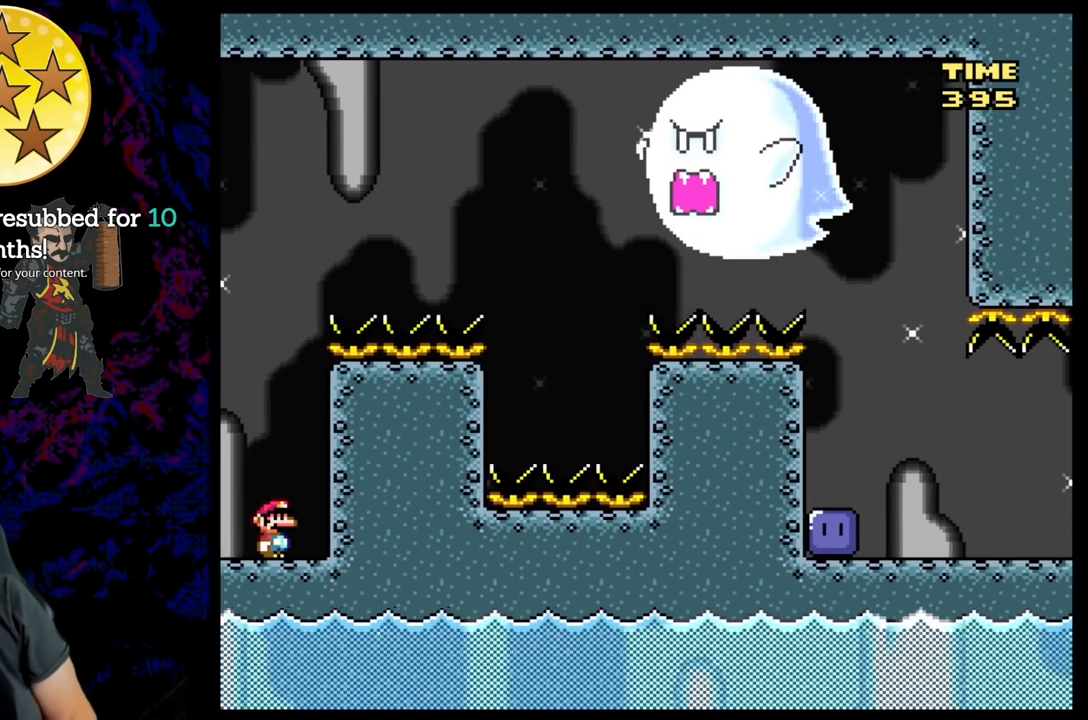
{"buttons": [], "events": []}
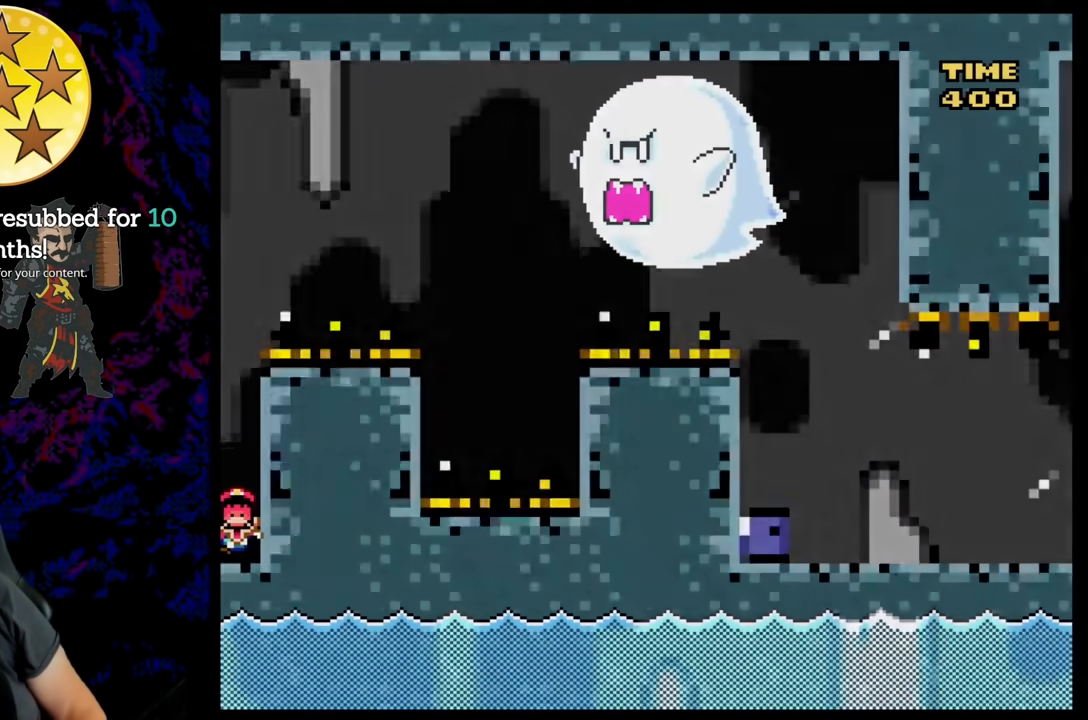
{"buttons": [], "events": []}
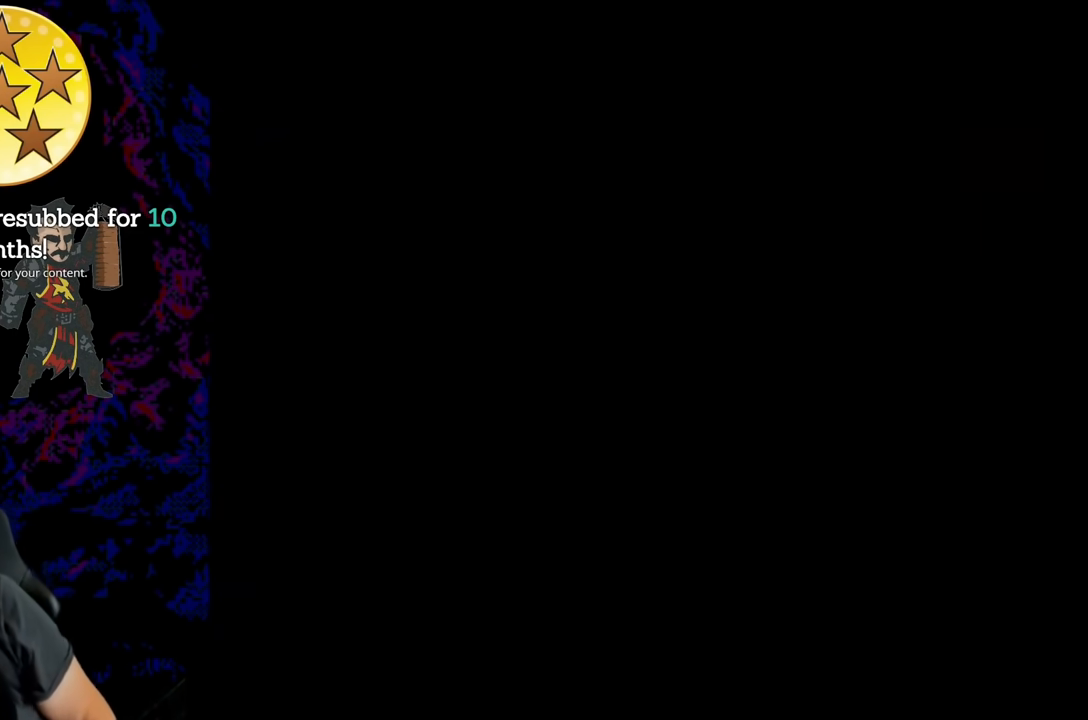
{"buttons": ["Y"], "events": [[100, "Y", "down"]]}
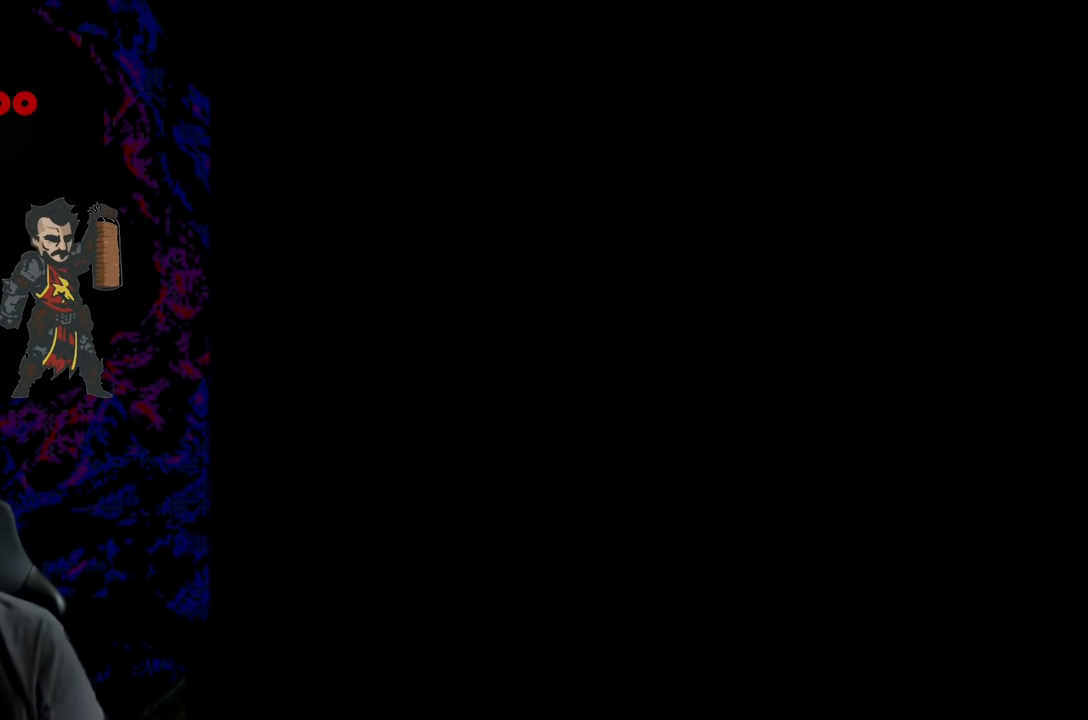
{"buttons": ["Y"], "events": []}
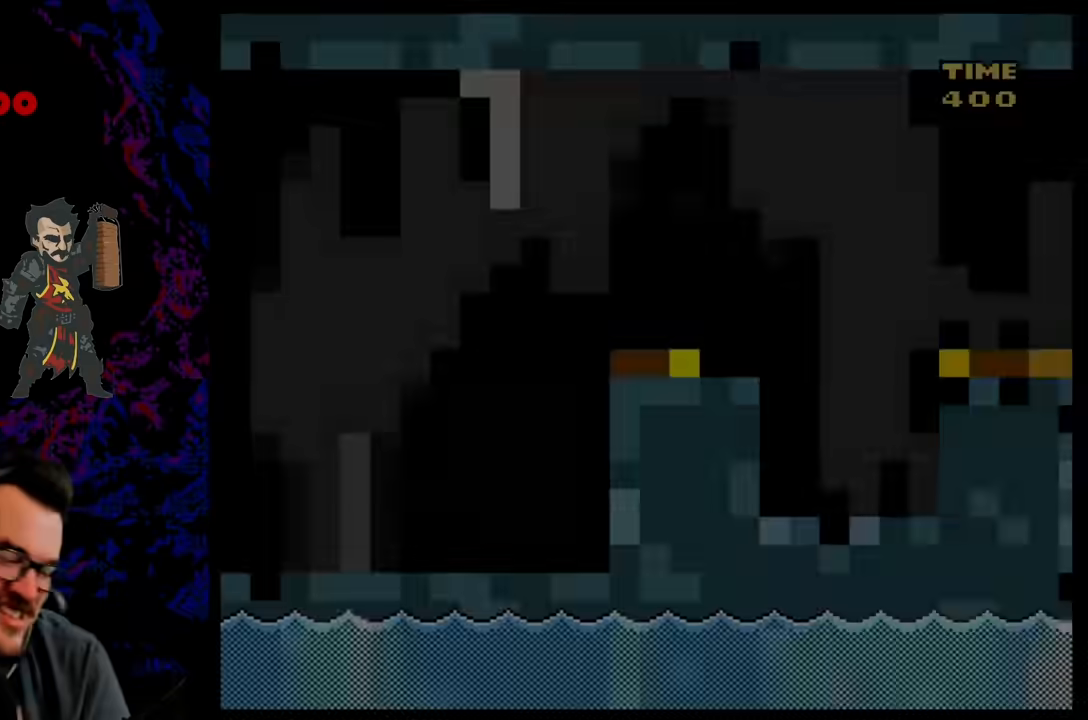
{"buttons": ["B", "Y", "R1", "DPAD_UP", "DPAD_RIGHT"], "events": [[167, "L1", "down"], [350, "B", "down"], [350, "DPAD_RIGHT", "down"], [350, "DPAD_UP", "down"], [350, "L1", "up"], [350, "R1", "down"]]}
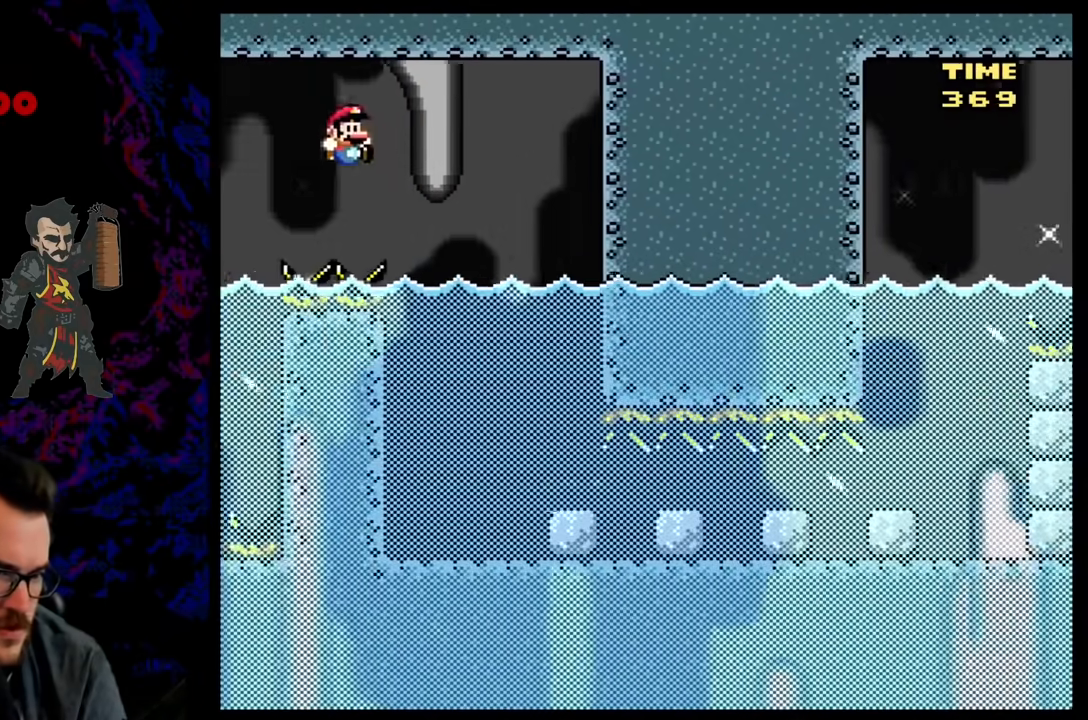
{"buttons": ["B", "Y", "R1", "DPAD_RIGHT"], "events": [[417, "DPAD_UP", "up"]]}
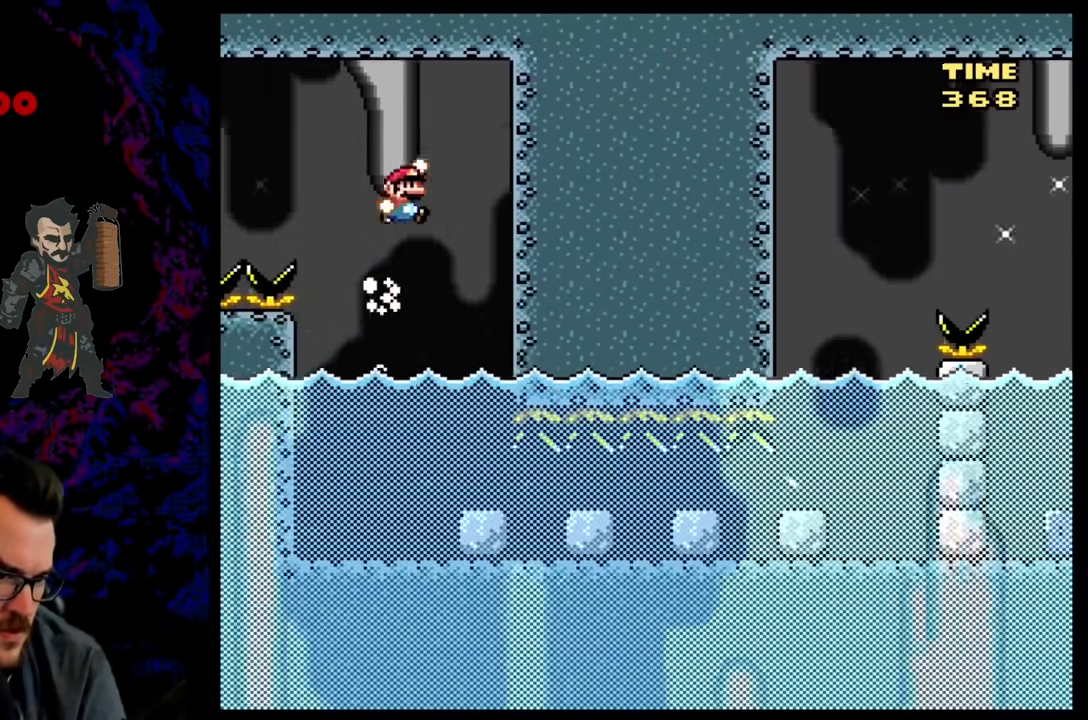
{"buttons": ["B", "Y", "R1", "DPAD_LEFT"], "events": [[17, "DPAD_RIGHT", "up"], [117, "DPAD_RIGHT", "down"], [283, "DPAD_RIGHT", "up"], [333, "DPAD_LEFT", "down"]]}
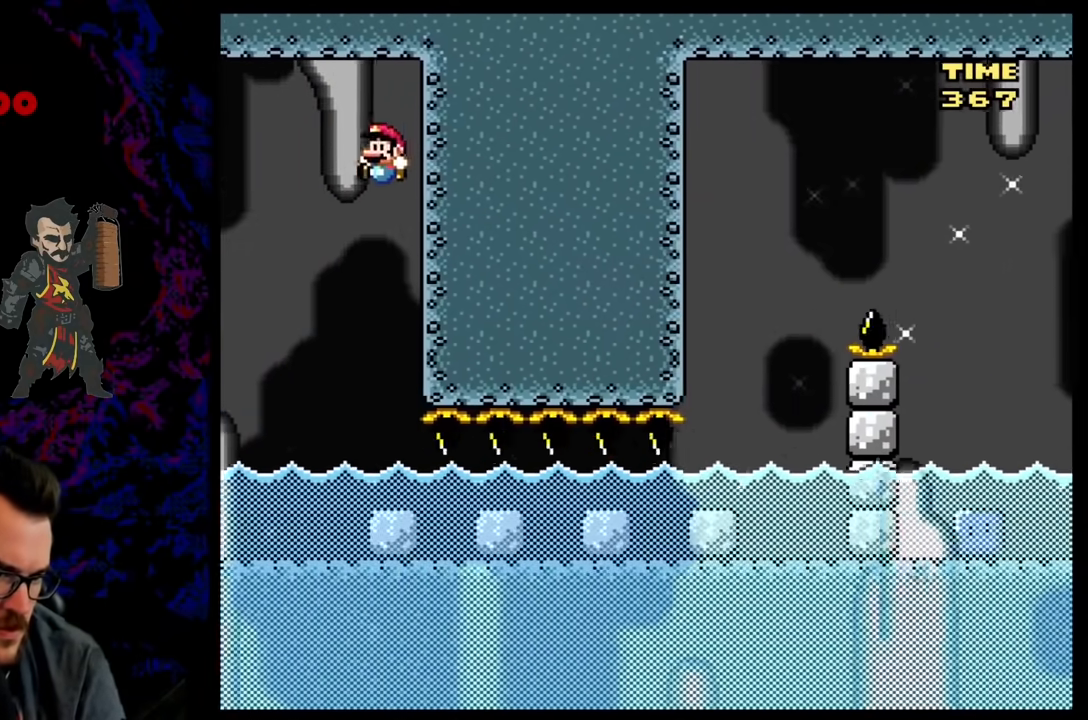
{"buttons": ["B", "Y", "DPAD_RIGHT"], "events": [[17, "DPAD_LEFT", "up"], [183, "DPAD_RIGHT", "down"], [283, "DPAD_RIGHT", "up"], [333, "DPAD_RIGHT", "down"], [333, "R1", "up"]]}
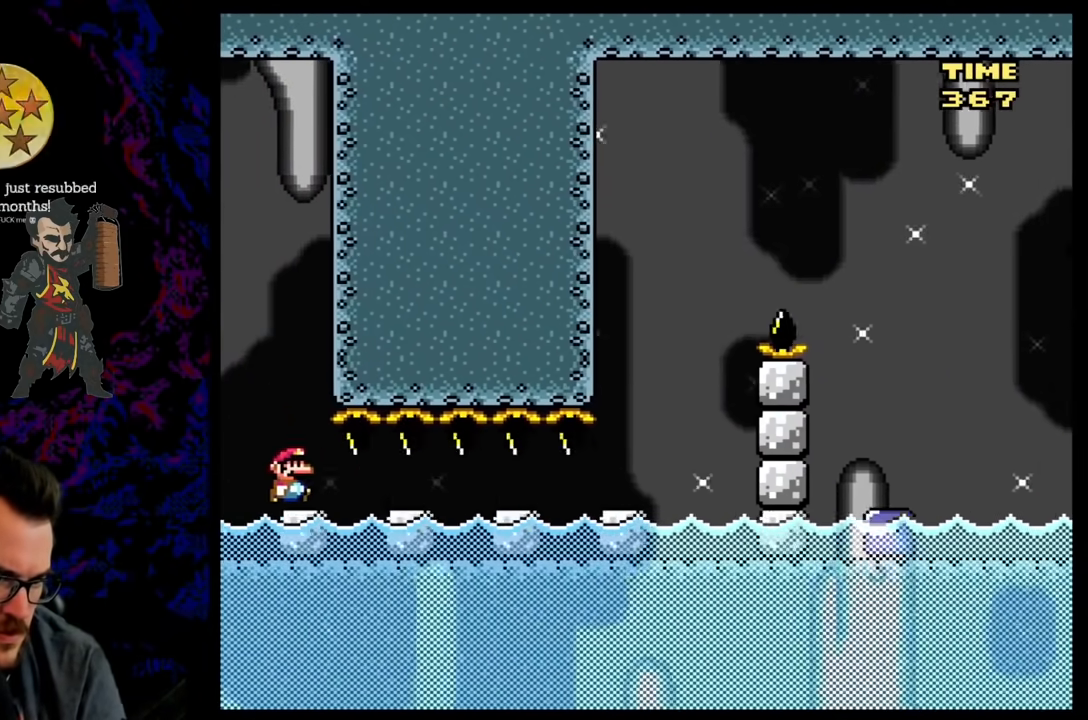
{"buttons": ["B", "Y", "DPAD_RIGHT"], "events": []}
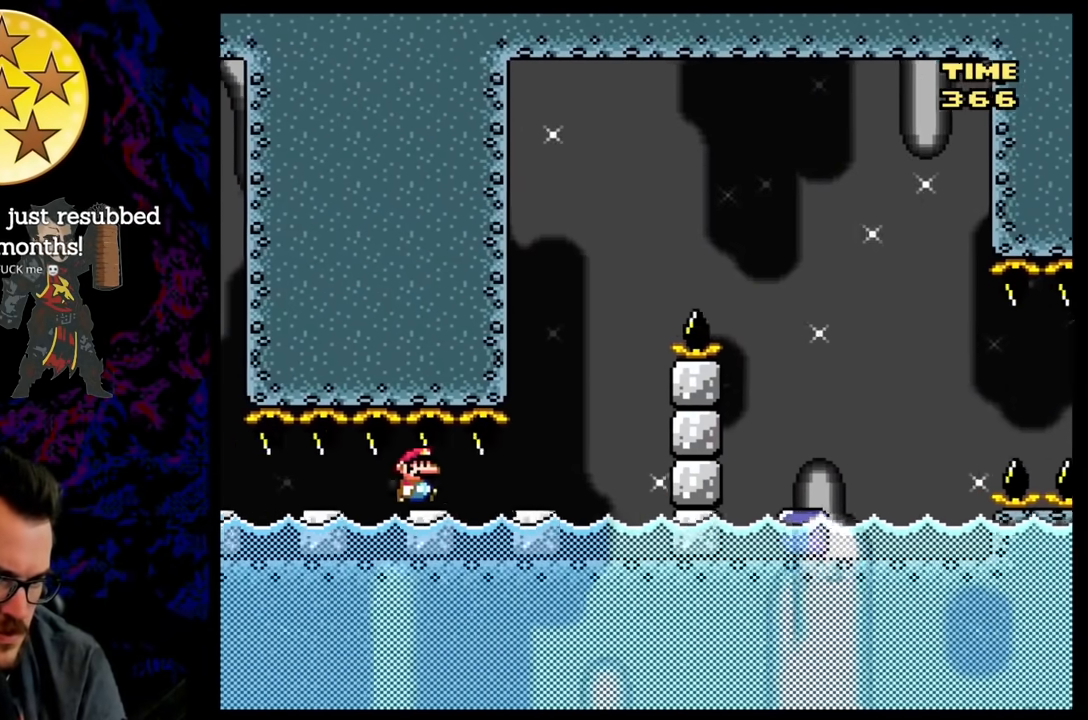
{"buttons": ["B", "Y", "DPAD_RIGHT"], "events": [[233, "B", "up"], [317, "B", "down"], [350, "DPAD_LEFT", "down"], [350, "DPAD_RIGHT", "up"], [417, "DPAD_LEFT", "up"], [433, "DPAD_RIGHT", "down"]]}
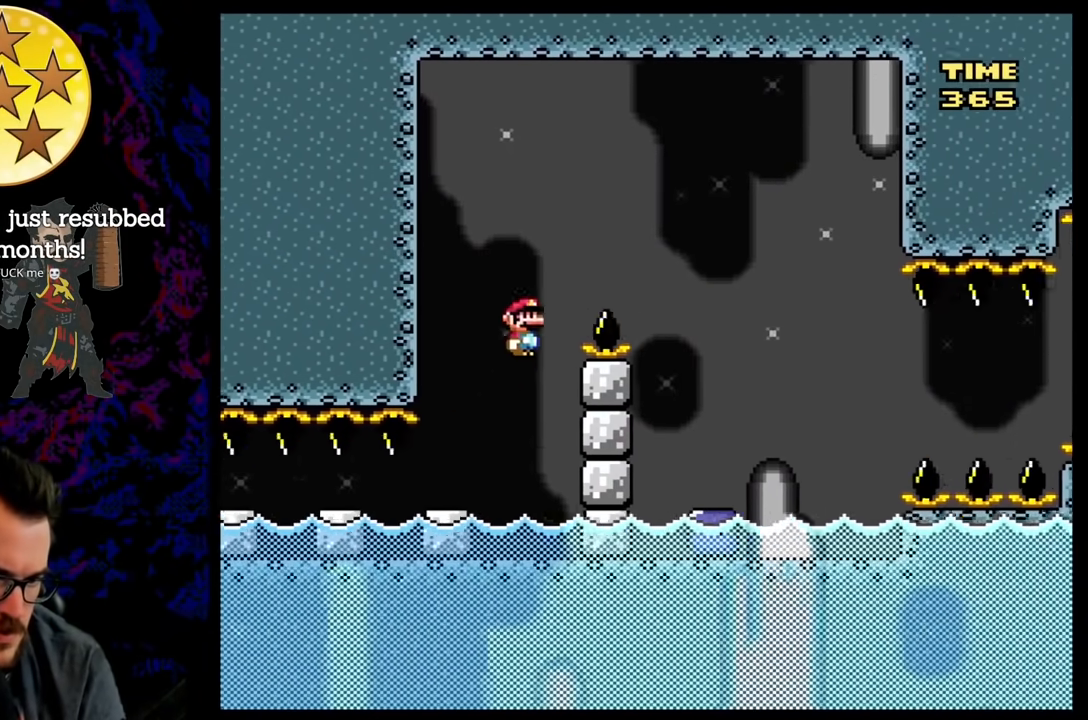
{"buttons": ["Y", "DPAD_LEFT"], "events": [[333, "B", "up"], [350, "DPAD_DOWN", "down"], [367, "DPAD_DOWN", "up"], [367, "DPAD_LEFT", "down"], [367, "DPAD_RIGHT", "up"]]}
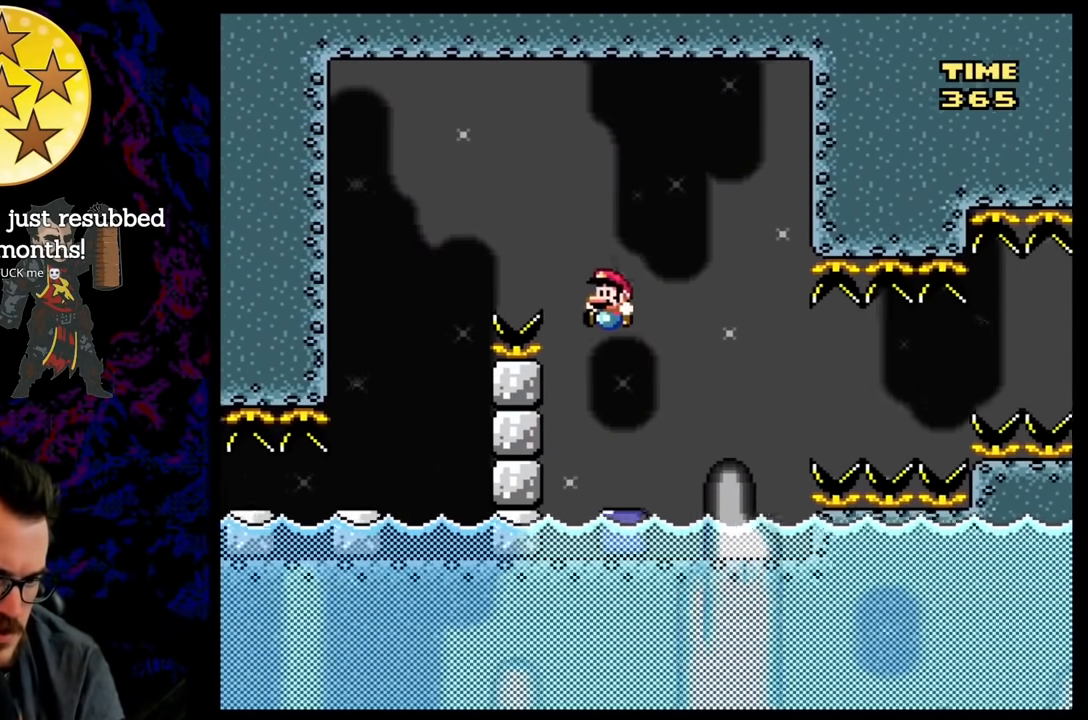
{"buttons": ["Y", "L1"], "events": [[50, "DPAD_LEFT", "up"], [117, "DPAD_RIGHT", "down"], [183, "Y", "up"], [283, "DPAD_RIGHT", "up"], [300, "Y", "down"], [383, "L1", "down"]]}
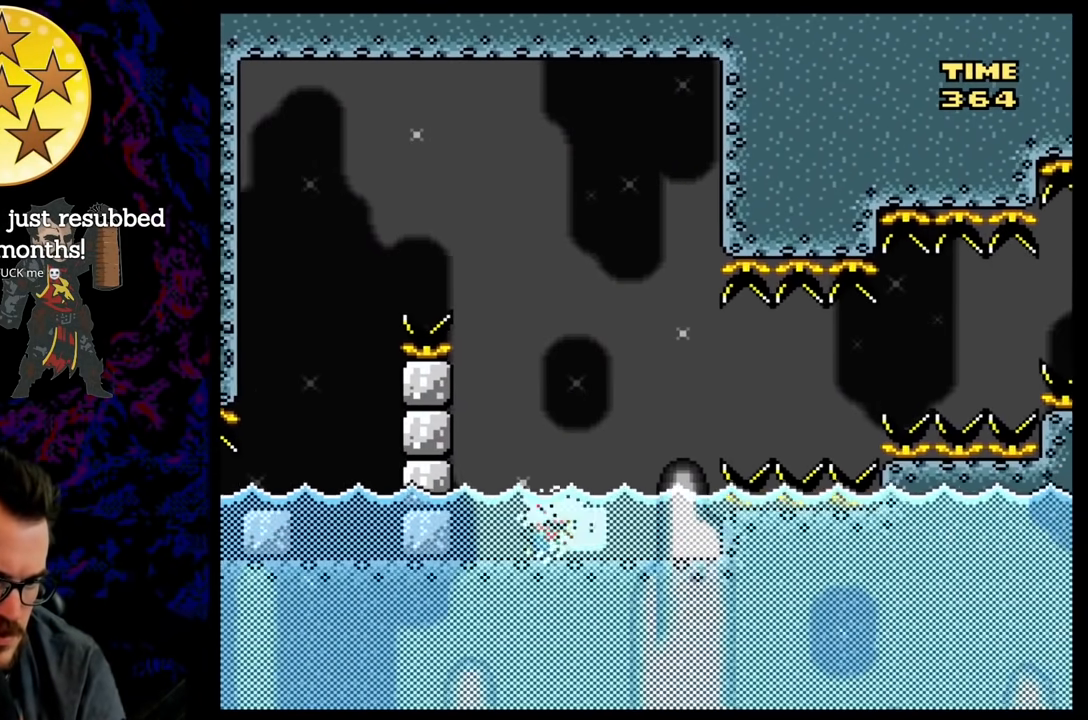
{"buttons": ["Y"], "events": [[100, "L1", "up"], [150, "DPAD_RIGHT", "down"], [283, "DPAD_RIGHT", "up"]]}
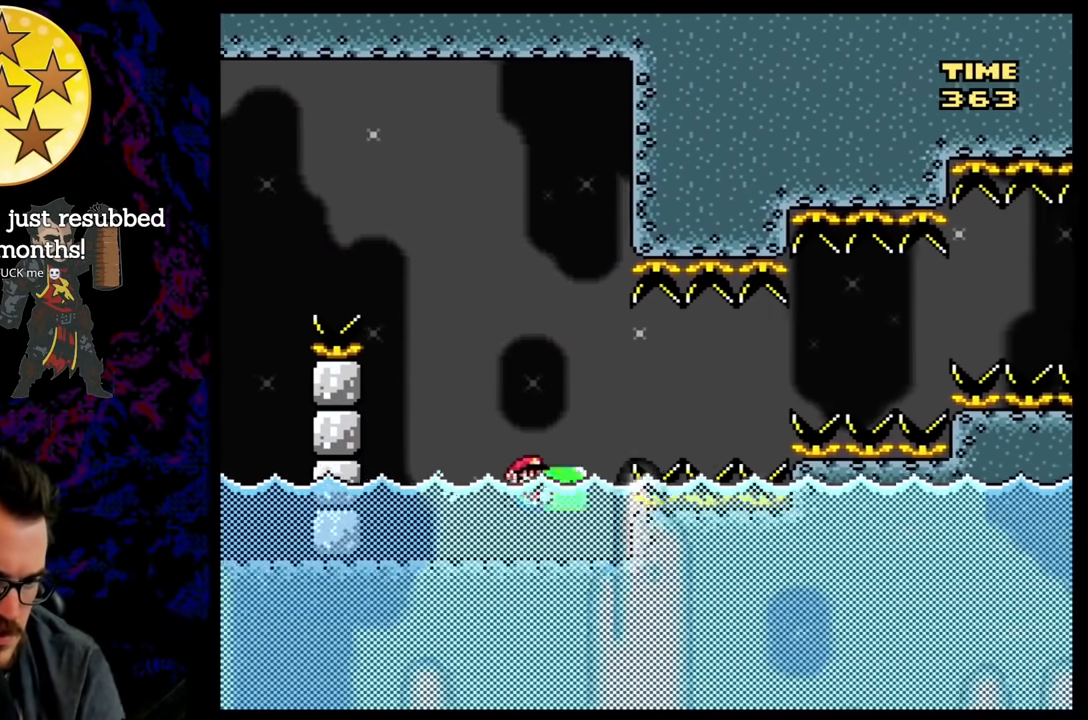
{"buttons": ["Y"], "events": [[183, "L1", "down"], [417, "L1", "up"]]}
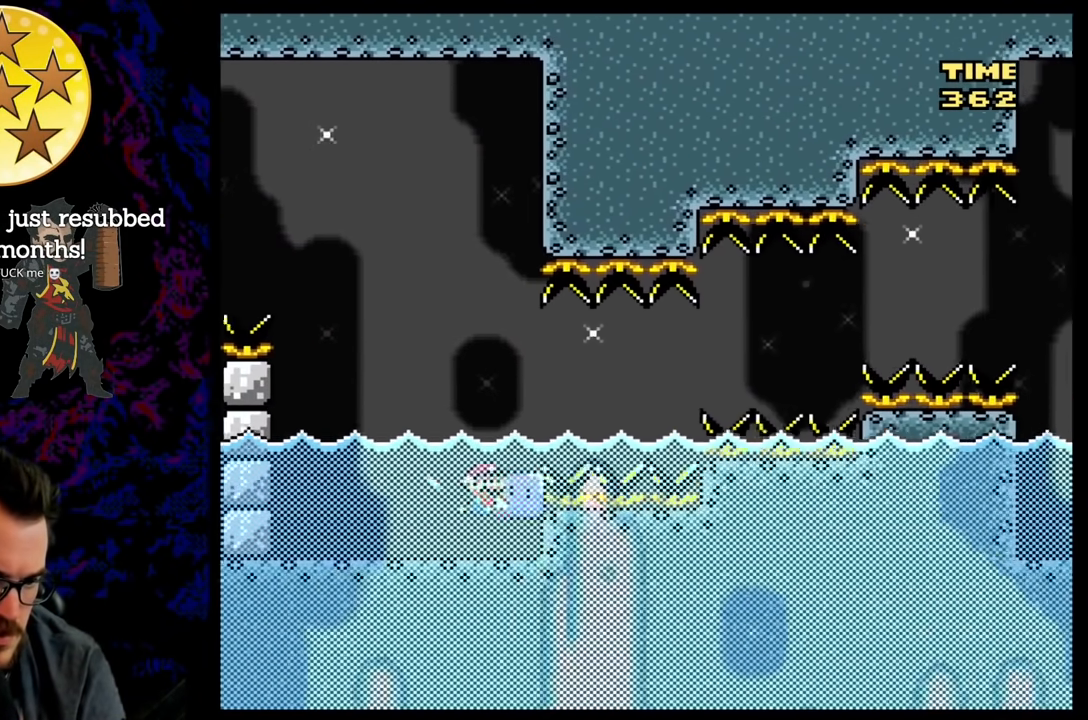
{"buttons": ["Y"], "events": [[50, "L1", "down"], [250, "L1", "up"]]}
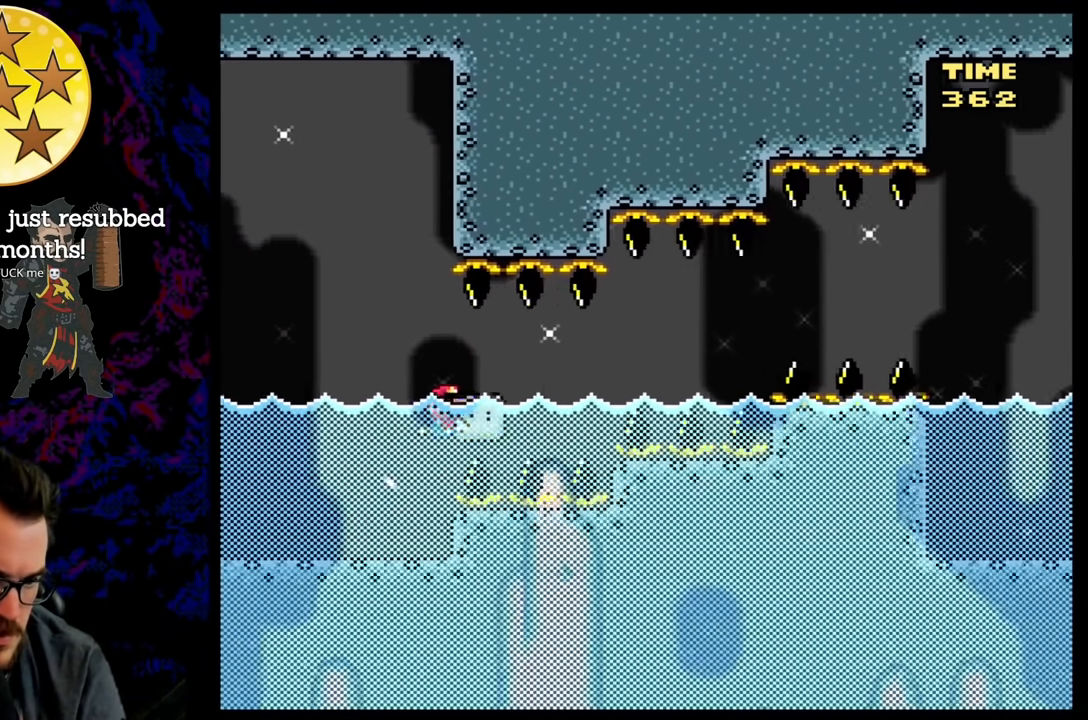
{"buttons": ["Y"], "events": [[100, "DPAD_RIGHT", "down"], [267, "DPAD_RIGHT", "up"], [400, "L1", "down"], [483, "L1", "up"]]}
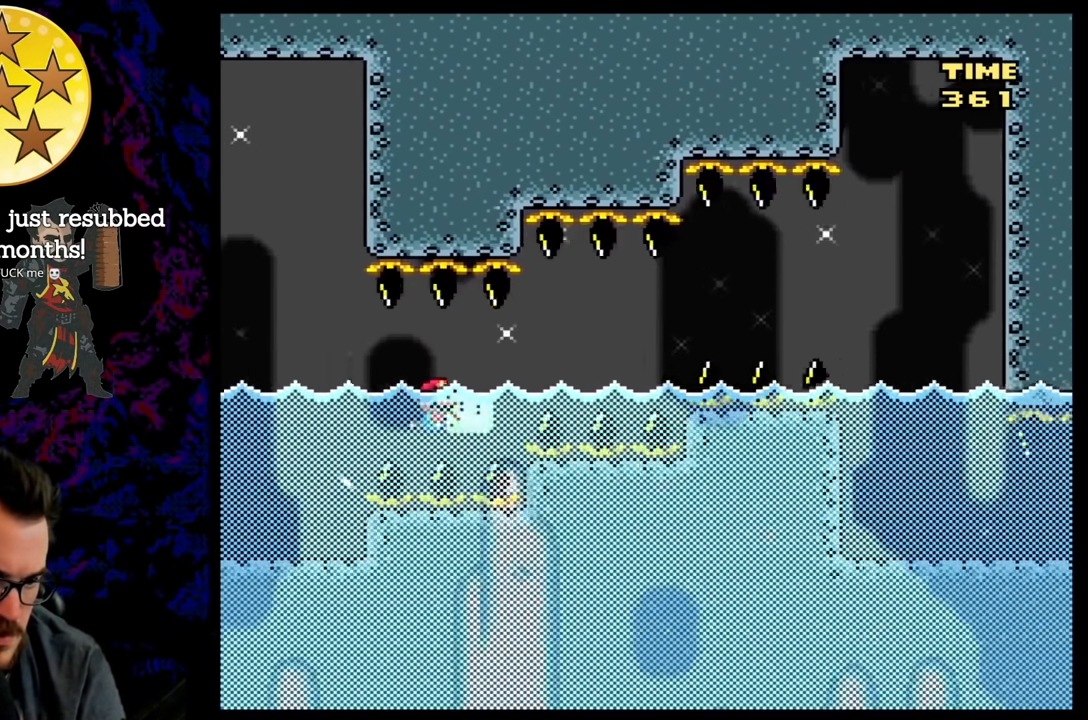
{"buttons": ["Y"], "events": [[233, "L1", "down"], [350, "L1", "up"], [383, "DPAD_RIGHT", "down"], [500, "DPAD_RIGHT", "up"]]}
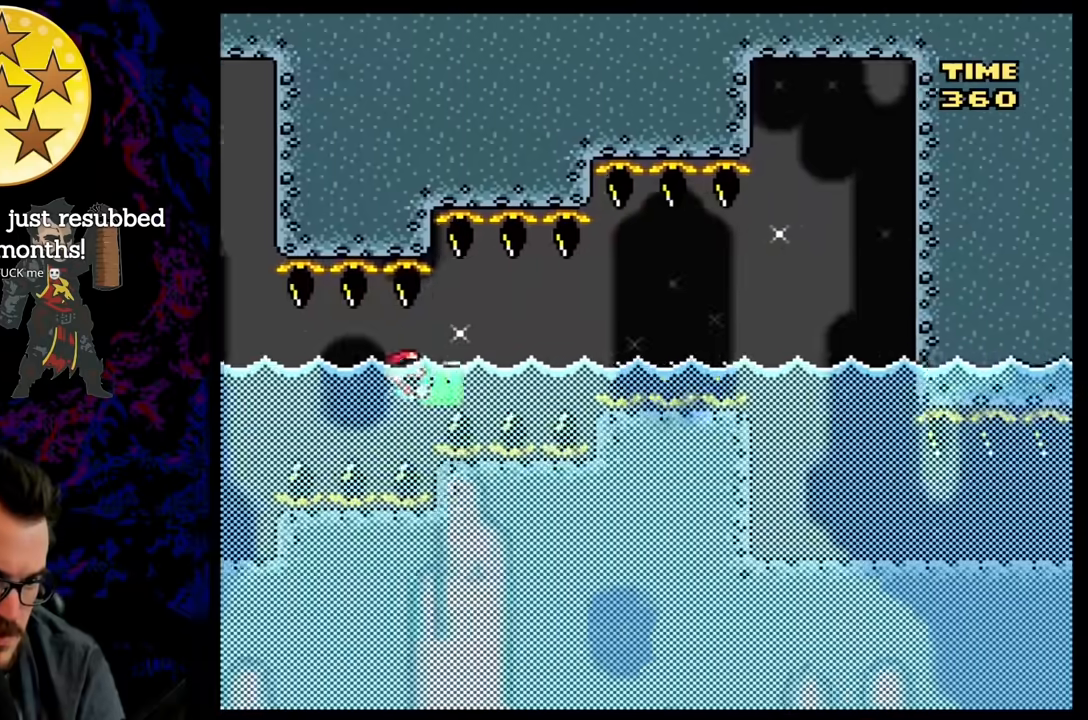
{"buttons": ["Y", "L1", "DPAD_RIGHT"], "events": [[100, "L1", "down"], [250, "L1", "up"], [400, "L1", "down"], [450, "DPAD_RIGHT", "down"]]}
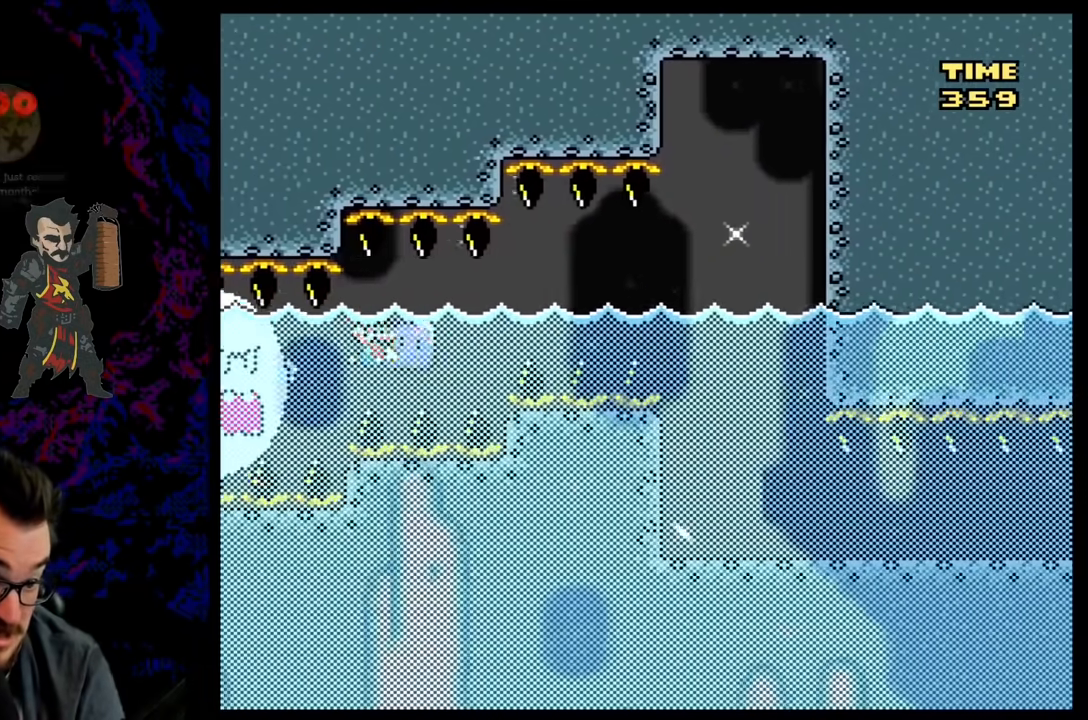
{"buttons": ["Y", "DPAD_RIGHT"], "events": [[50, "L1", "up"], [217, "L1", "down"], [333, "L1", "up"]]}
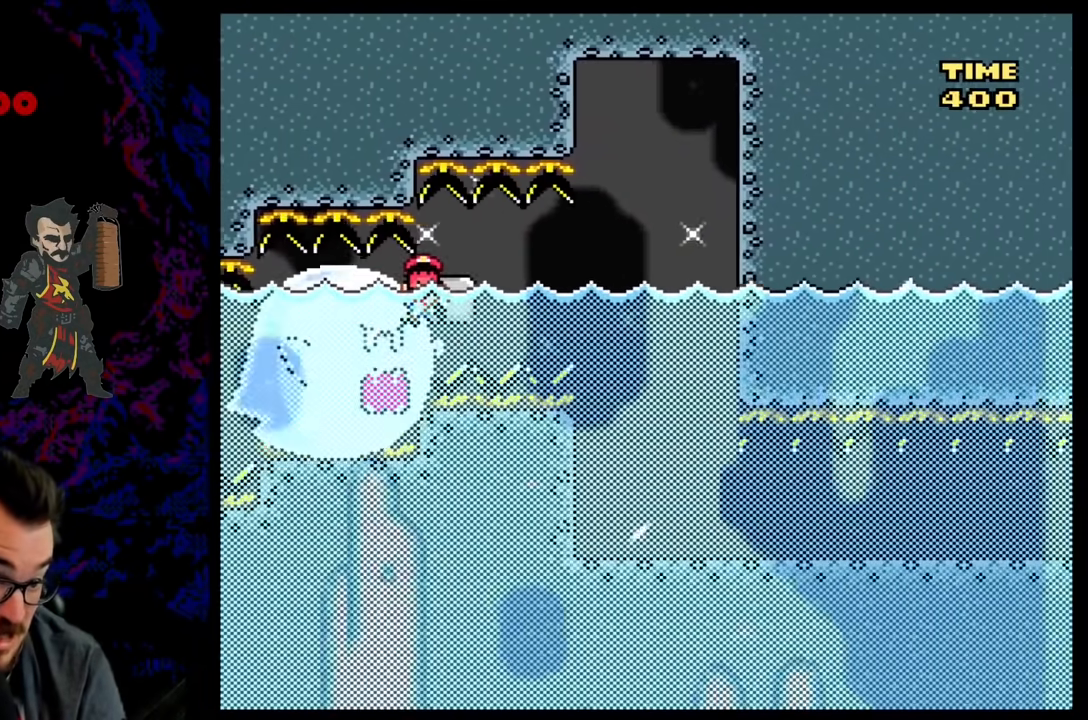
{"buttons": ["Y"], "events": [[83, "DPAD_DOWN", "down"], [83, "DPAD_RIGHT", "up"], [100, "DPAD_DOWN", "up"], [100, "DPAD_LEFT", "down"], [117, "Y", "up"], [183, "DPAD_LEFT", "up"], [183, "DPAD_RIGHT", "down"], [283, "Y", "down"], [433, "DPAD_RIGHT", "up"]]}
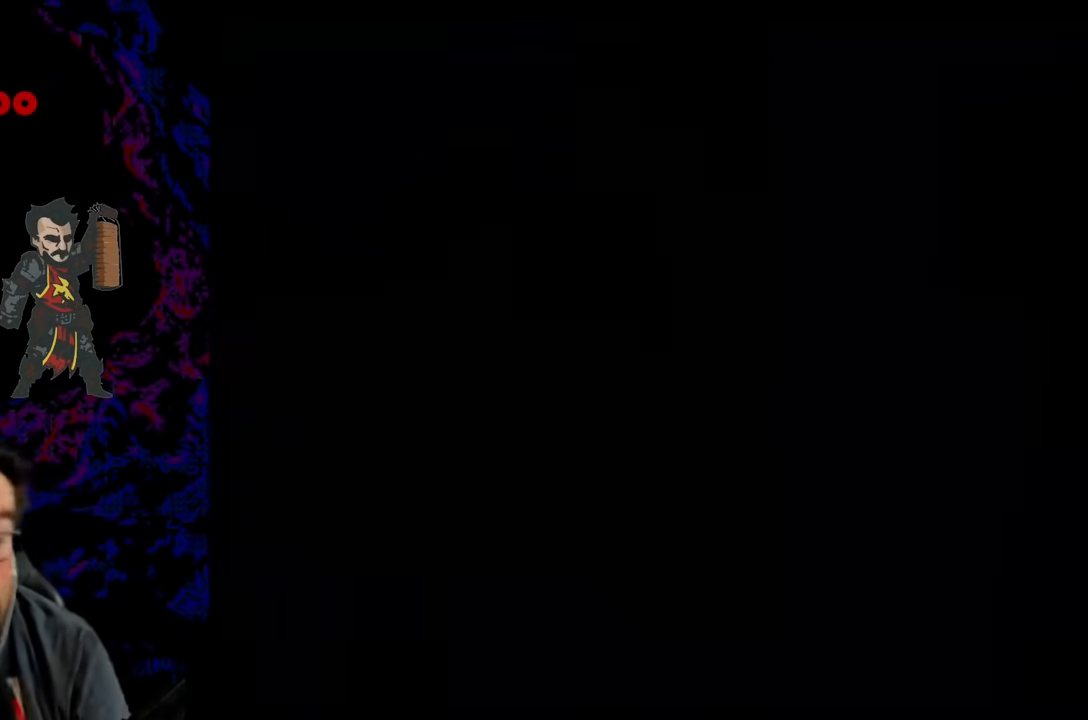
{"buttons": [], "events": [[83, "Y", "up"]]}